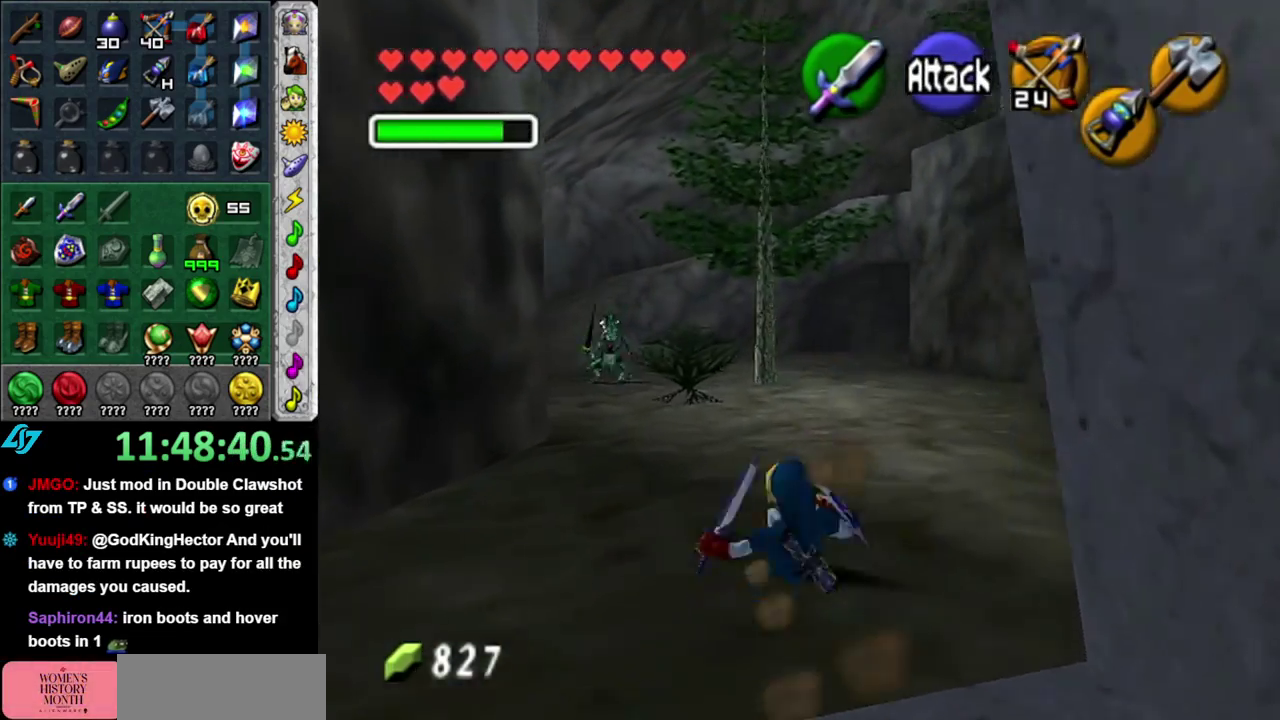
Gameplay with a controller (Nintendo layout); each line is a JSON object with the inputs held at the frame after it. "events" lists button and stick changes between this image and that frame as [ms after this image, input, new state], when the widget could be followed in between. This overlay highlights the sticks when they move; stick clicks (L3 R3) are not distinguishable. Not read: L3 R2 R3 Y other_buttons.
{"buttons": [], "left_stick": "up", "right_stick": "center", "events": [[150, "A", "down"], [367, "A", "up"]]}
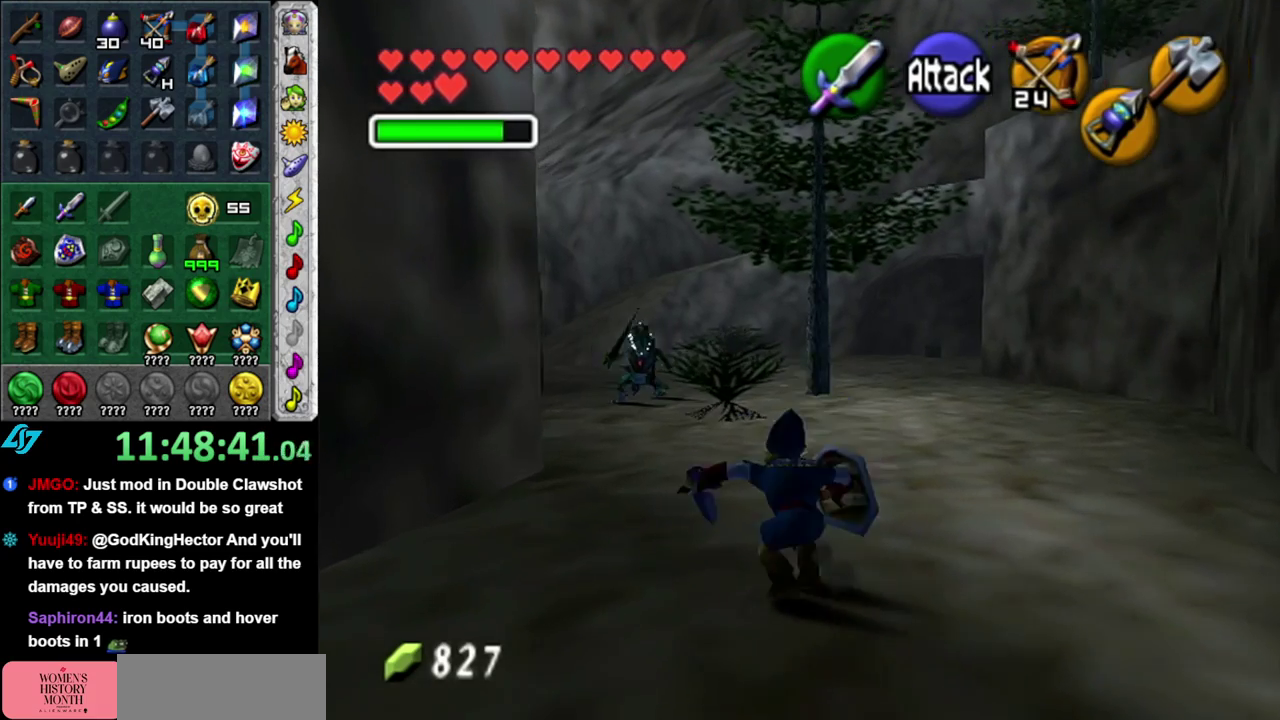
{"buttons": [], "left_stick": "up-left", "right_stick": "center", "events": [[367, "left_stick", "up-left"]]}
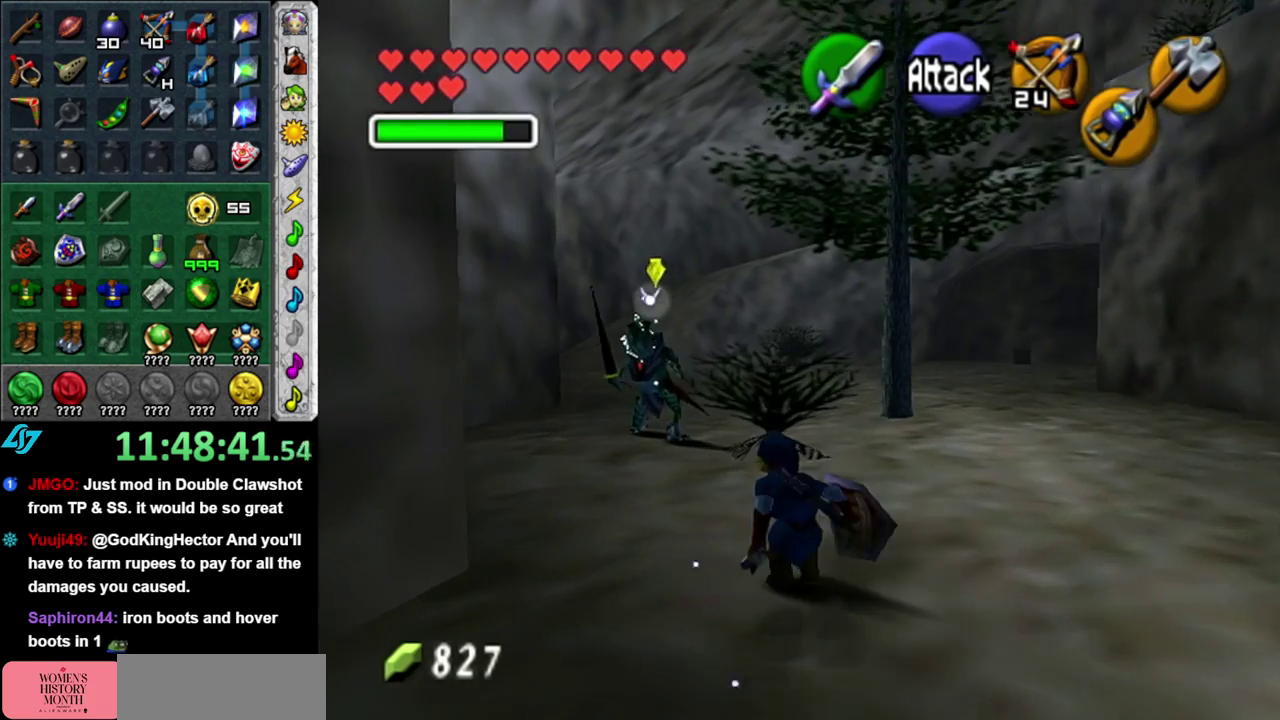
{"buttons": ["L1"], "left_stick": "up", "right_stick": "center", "events": [[83, "left_stick", "up"], [367, "L1", "down"]]}
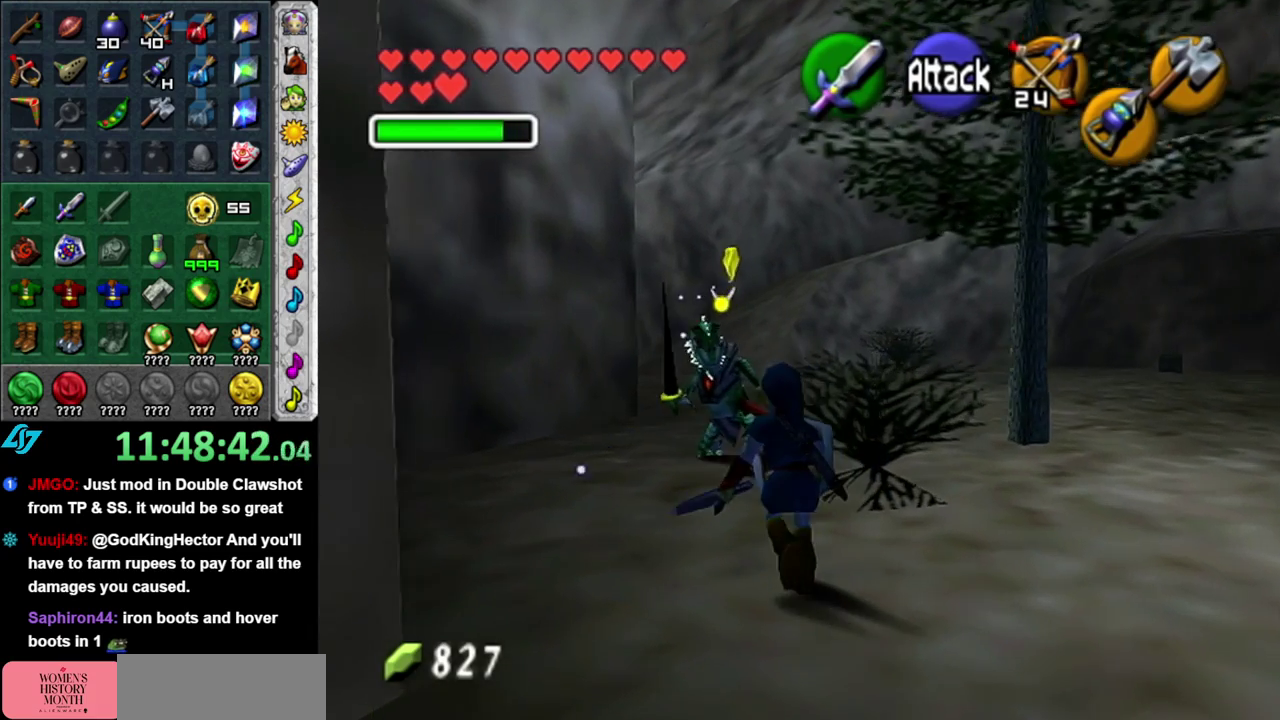
{"buttons": [], "left_stick": "up", "right_stick": "center", "events": [[83, "L1", "up"], [233, "B", "down"], [400, "B", "up"]]}
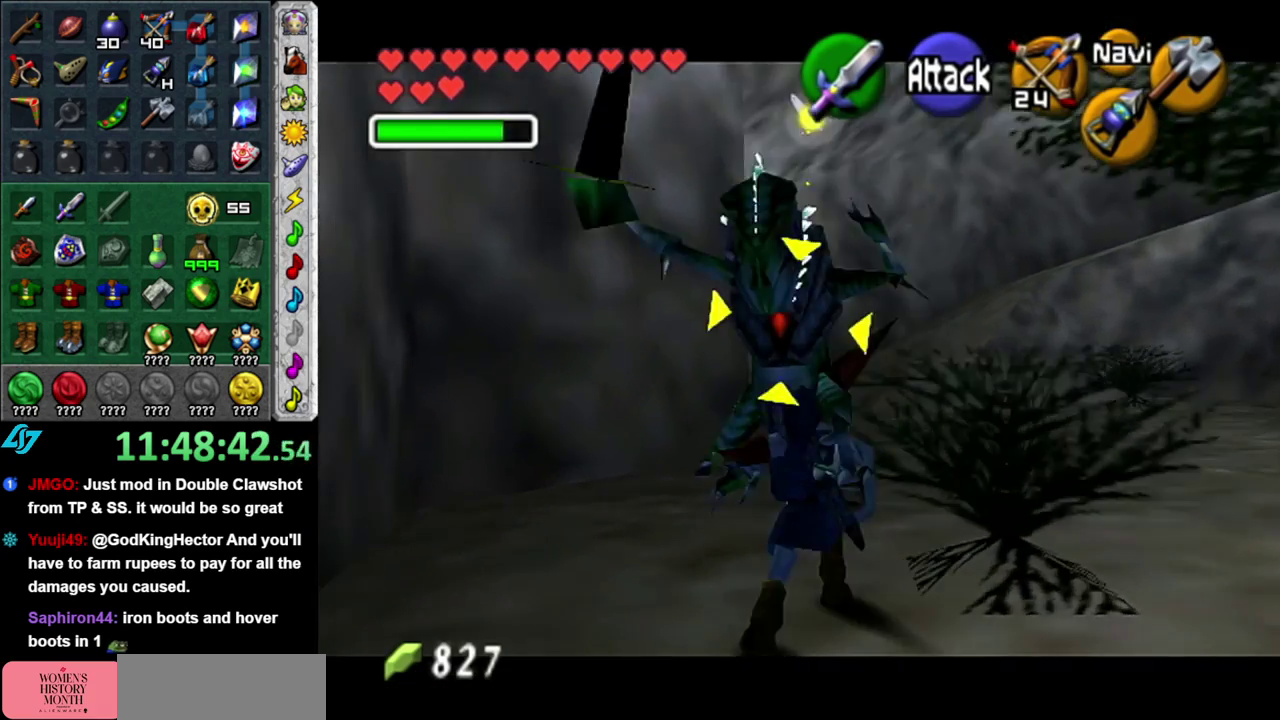
{"buttons": [], "left_stick": "right", "right_stick": "center", "events": [[217, "left_stick", "up-right"], [400, "left_stick", "right"]]}
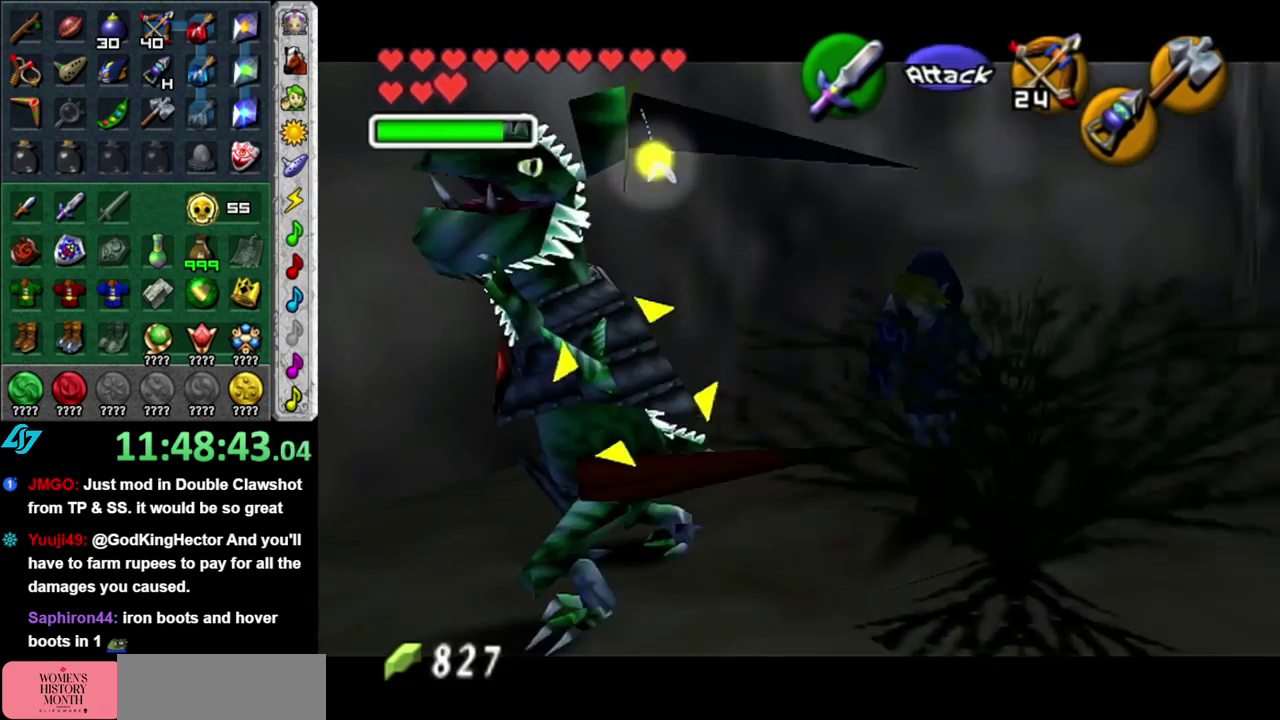
{"buttons": ["L1"], "left_stick": "up-left", "right_stick": "center", "events": [[17, "left_stick", "center"], [117, "A", "down"], [150, "left_stick", "left"], [233, "A", "up"], [267, "L1", "down"], [300, "left_stick", "up-left"]]}
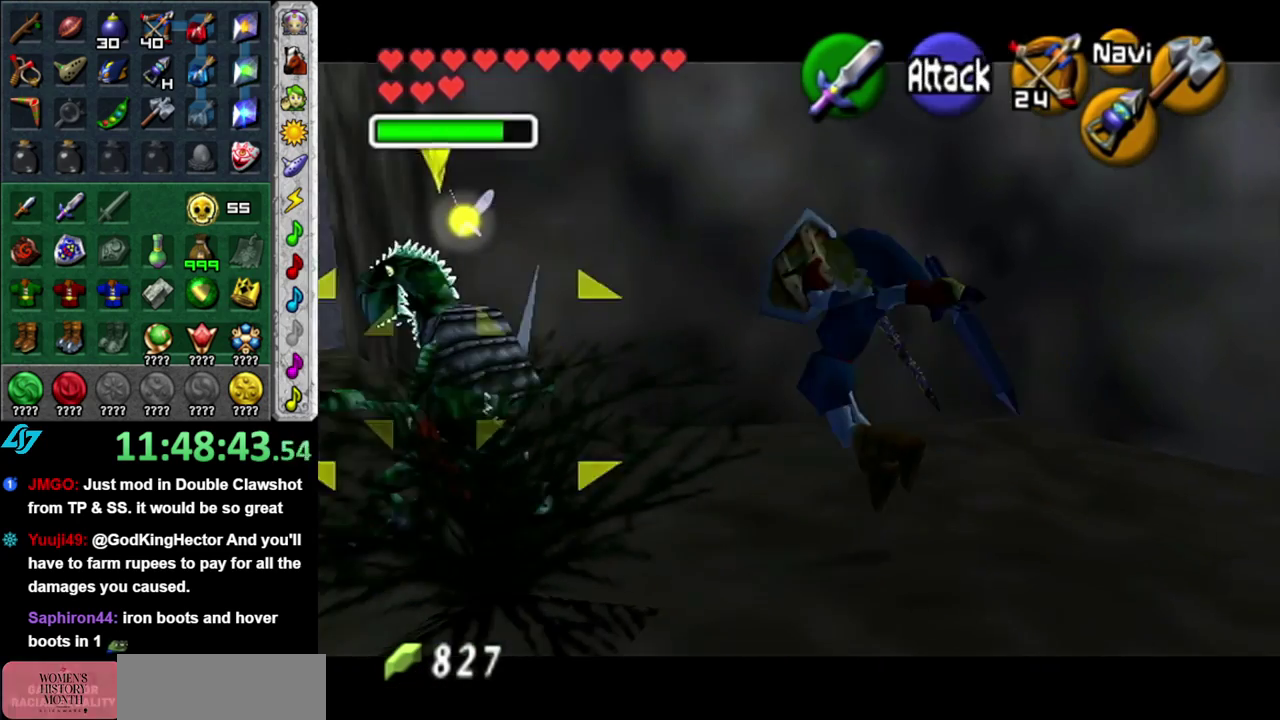
{"buttons": [], "left_stick": "up-left", "right_stick": "center", "events": [[17, "L1", "up"]]}
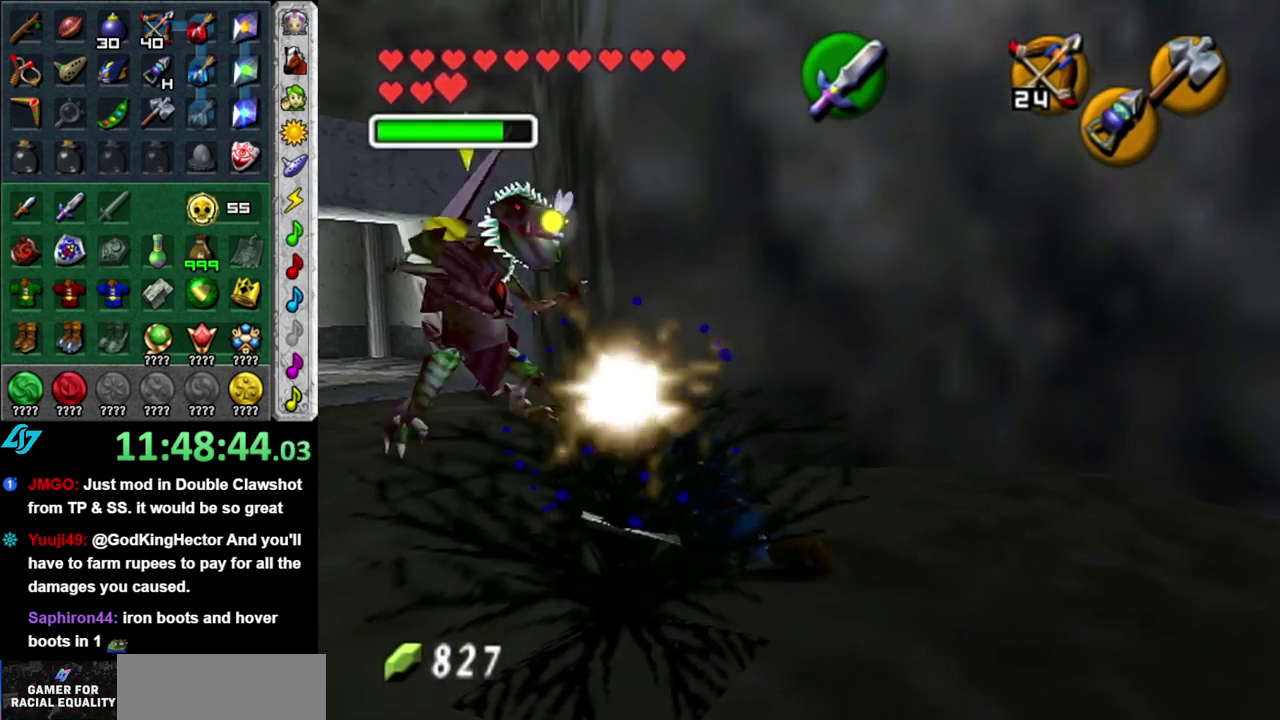
{"buttons": [], "left_stick": "up-left", "right_stick": "center", "events": []}
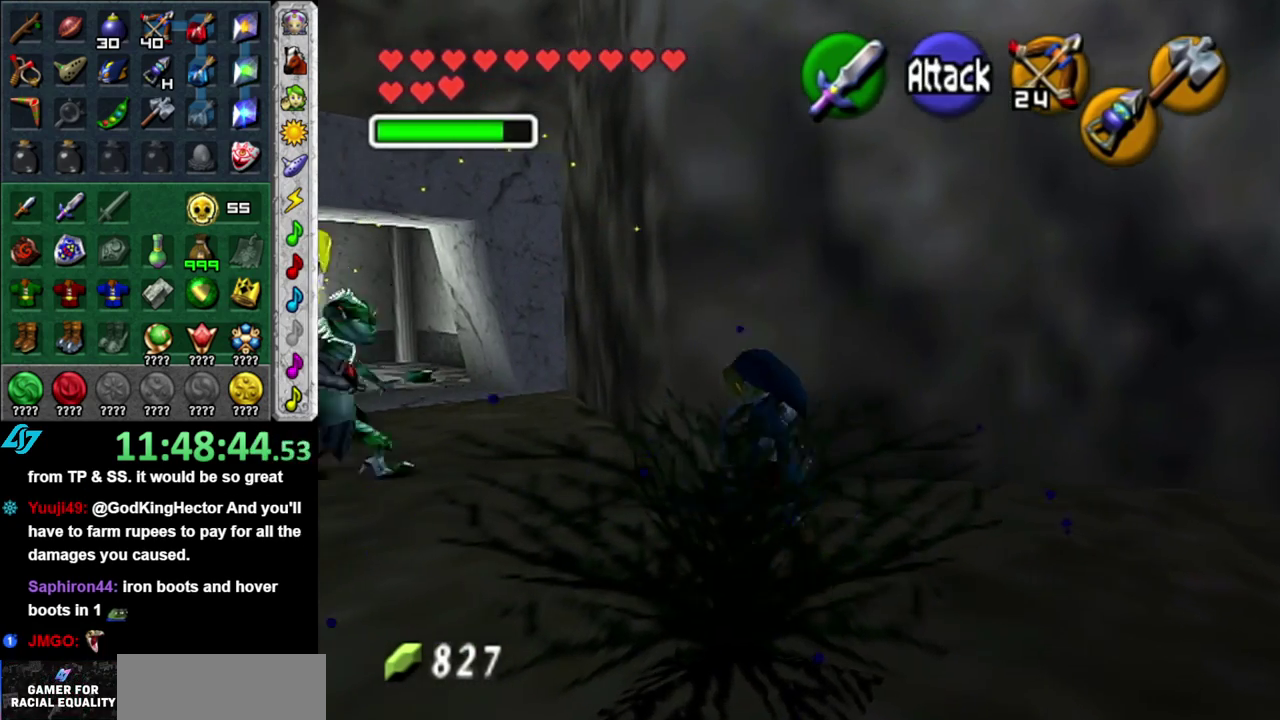
{"buttons": [], "left_stick": "up", "right_stick": "center", "events": [[300, "left_stick", "up"]]}
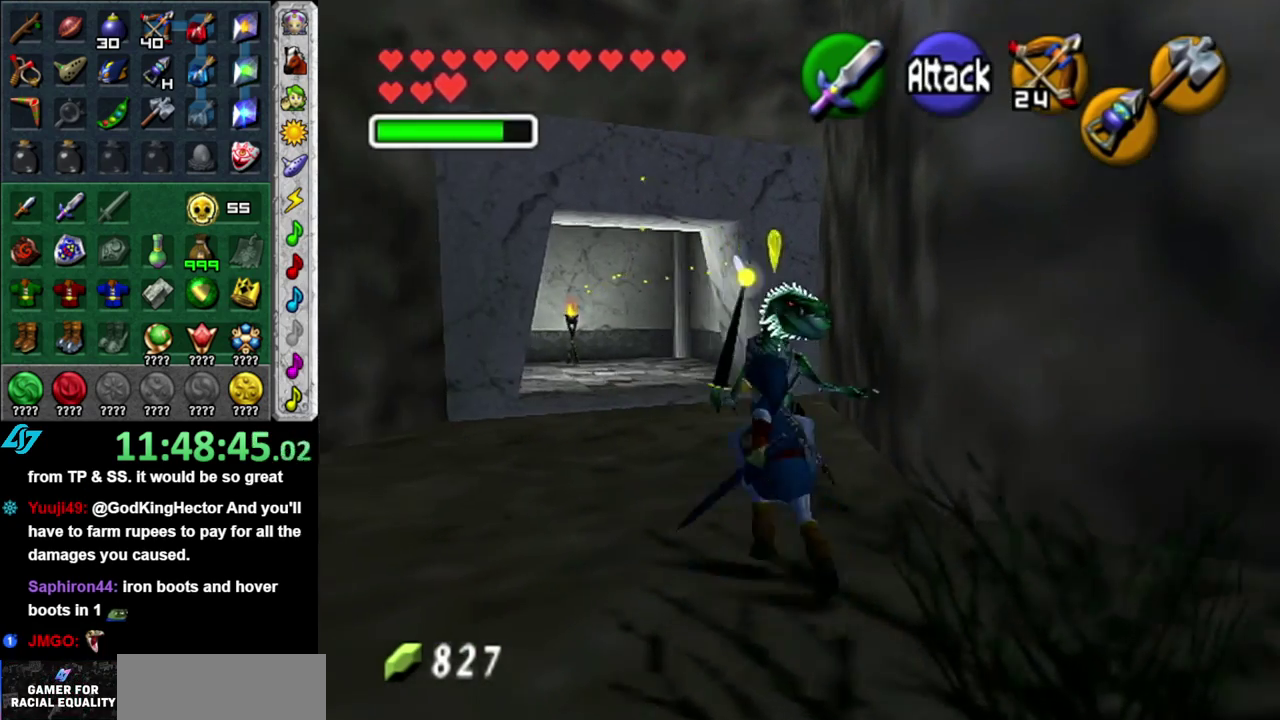
{"buttons": [], "left_stick": "center", "right_stick": "center", "events": [[83, "R1", "down"], [117, "left_stick", "center"], [183, "B", "down"], [300, "B", "up"], [333, "R1", "up"]]}
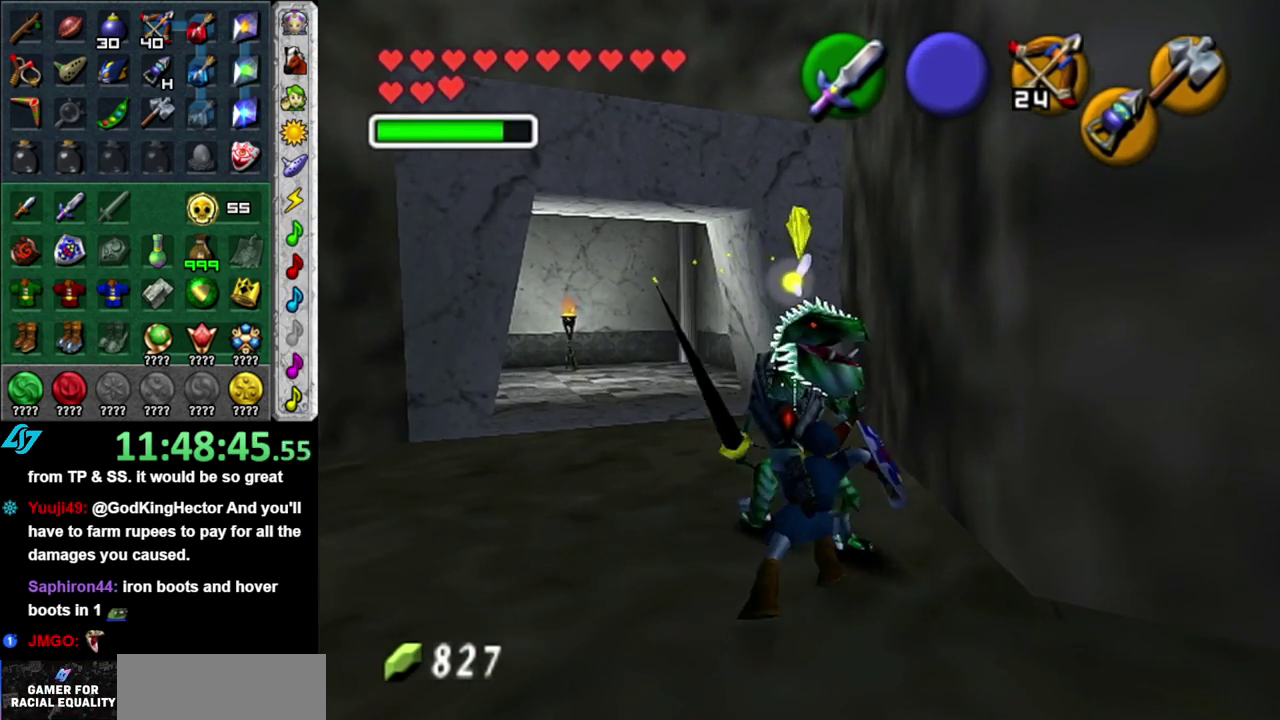
{"buttons": ["R1"], "left_stick": "center", "right_stick": "center", "events": [[450, "R1", "down"]]}
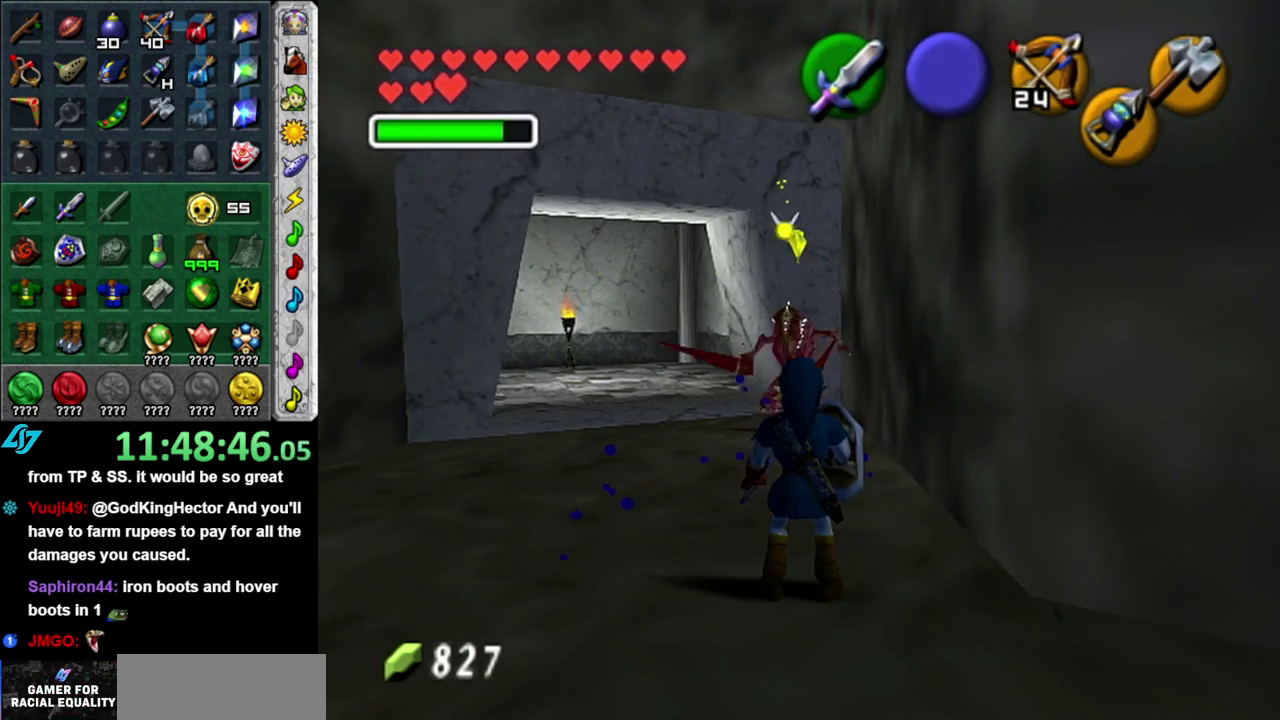
{"buttons": [], "left_stick": "up", "right_stick": "center", "events": [[117, "R1", "up"], [233, "left_stick", "up"]]}
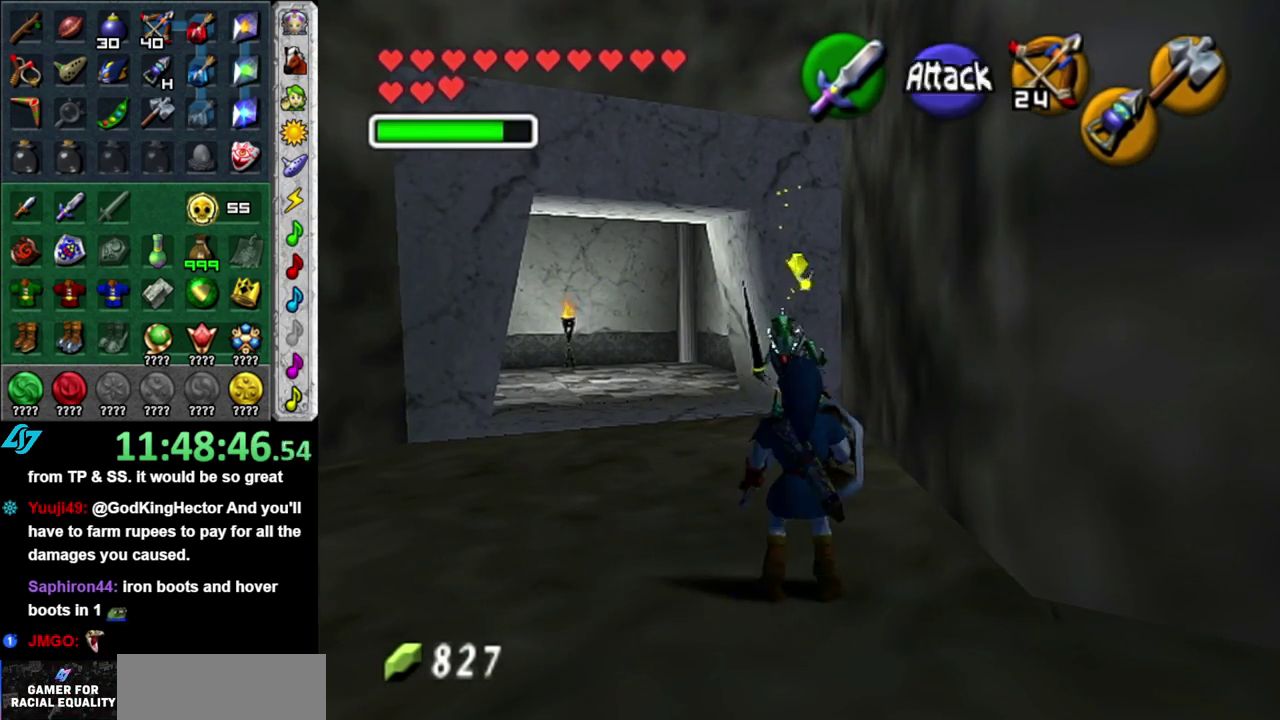
{"buttons": [], "left_stick": "up", "right_stick": "center", "events": []}
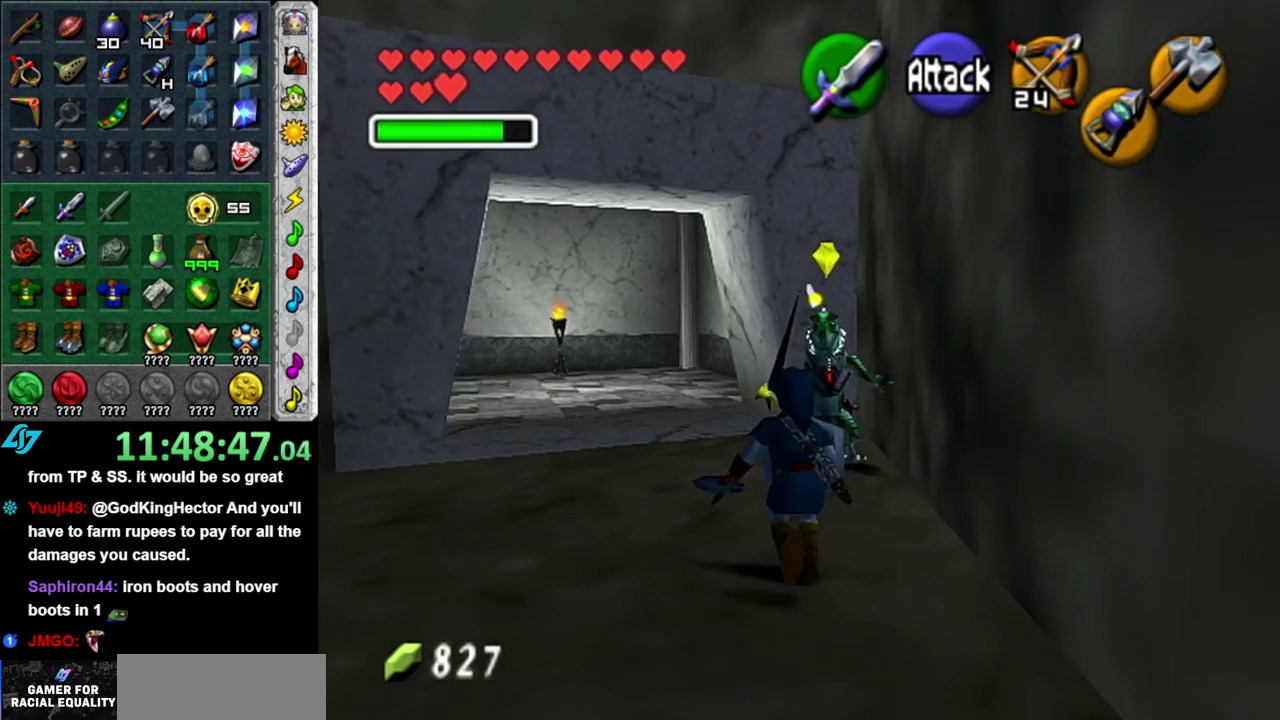
{"buttons": [], "left_stick": "up-left", "right_stick": "center", "events": [[83, "R1", "down"], [150, "B", "down"], [183, "left_stick", "center"], [267, "B", "up"], [333, "R1", "up"], [450, "left_stick", "up-left"]]}
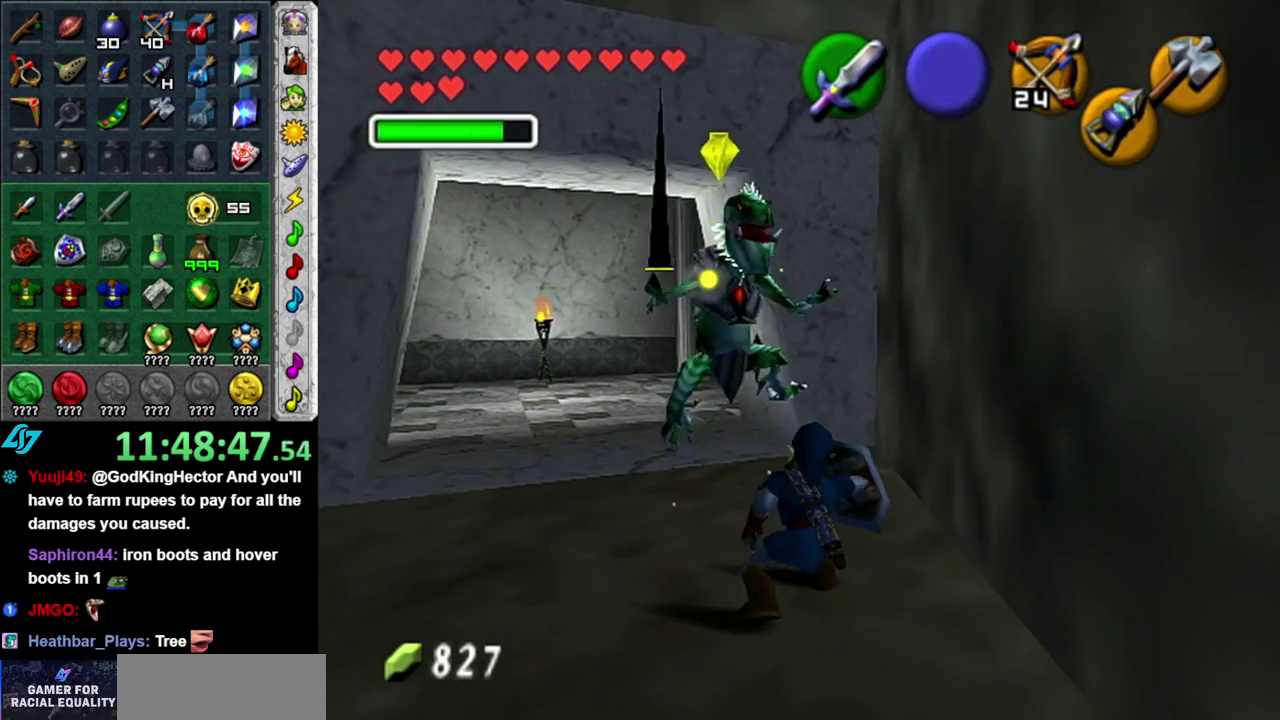
{"buttons": [], "left_stick": "down", "right_stick": "center", "events": [[267, "left_stick", "up"], [367, "left_stick", "down"]]}
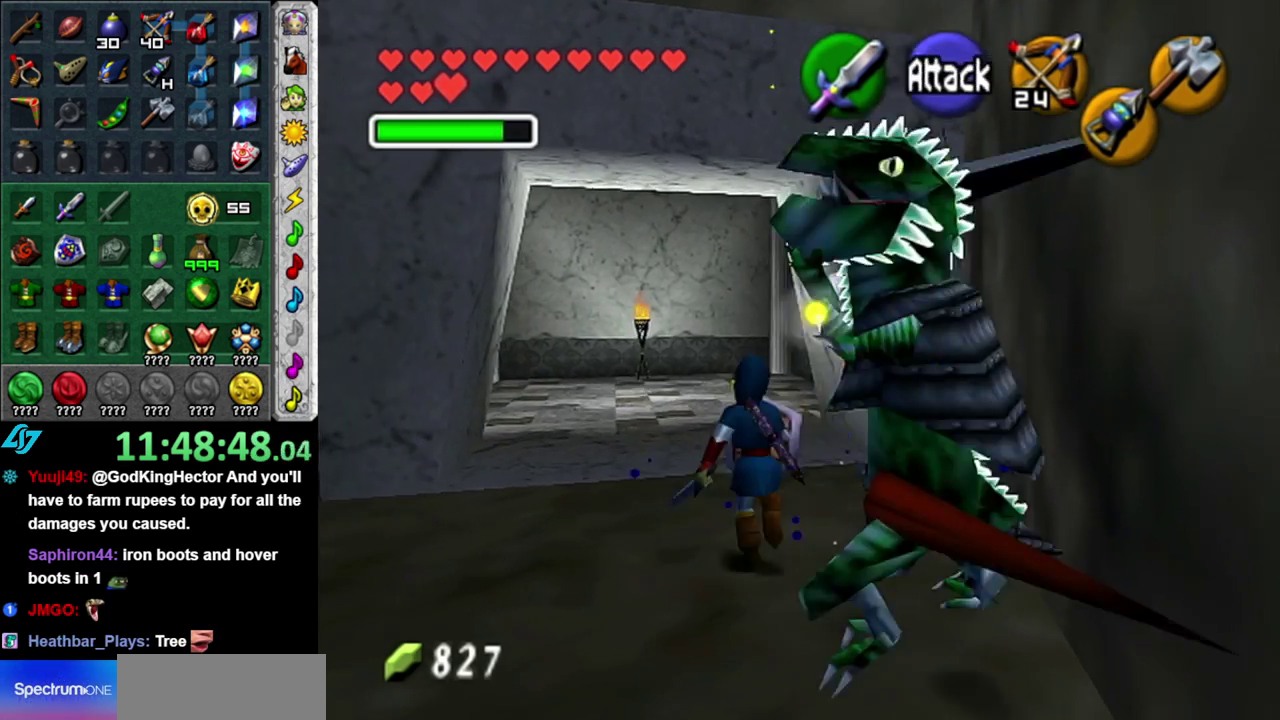
{"buttons": ["R1"], "left_stick": "up", "right_stick": "center", "events": [[267, "R1", "down"], [300, "left_stick", "up"], [333, "B", "down"], [450, "B", "up"]]}
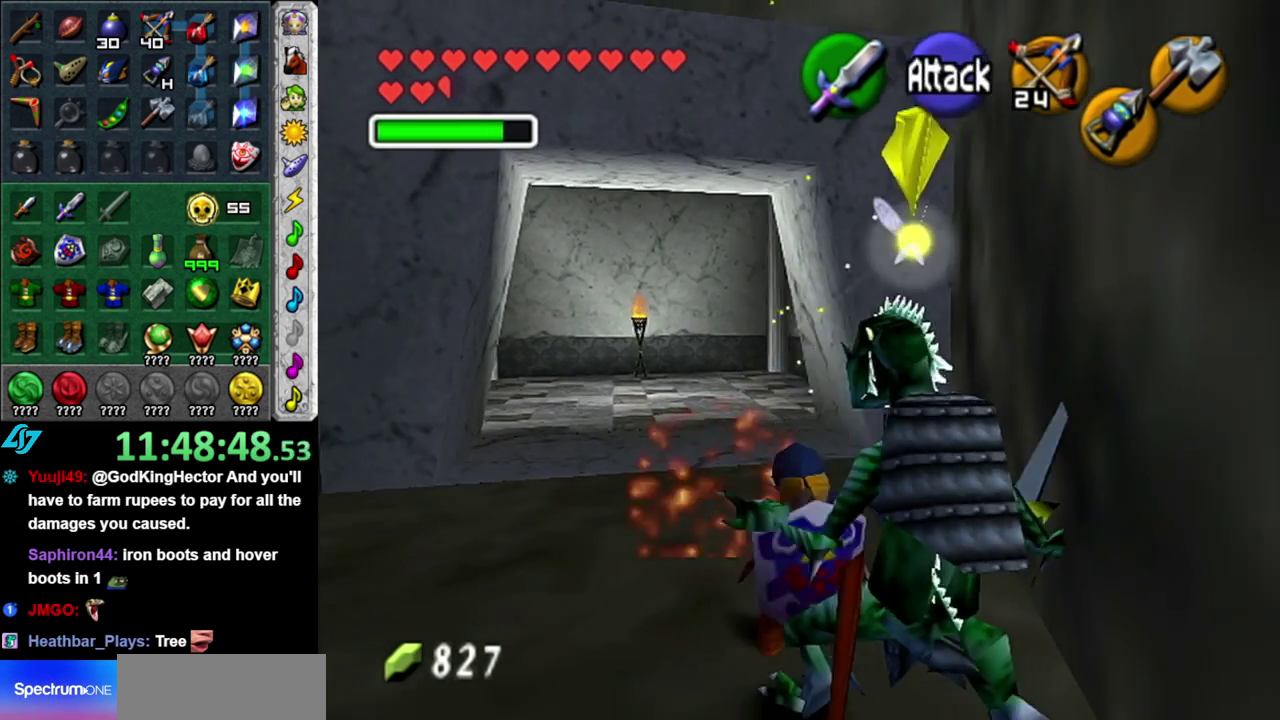
{"buttons": [], "left_stick": "down", "right_stick": "center", "events": [[17, "R1", "up"], [83, "left_stick", "center"], [183, "left_stick", "down"]]}